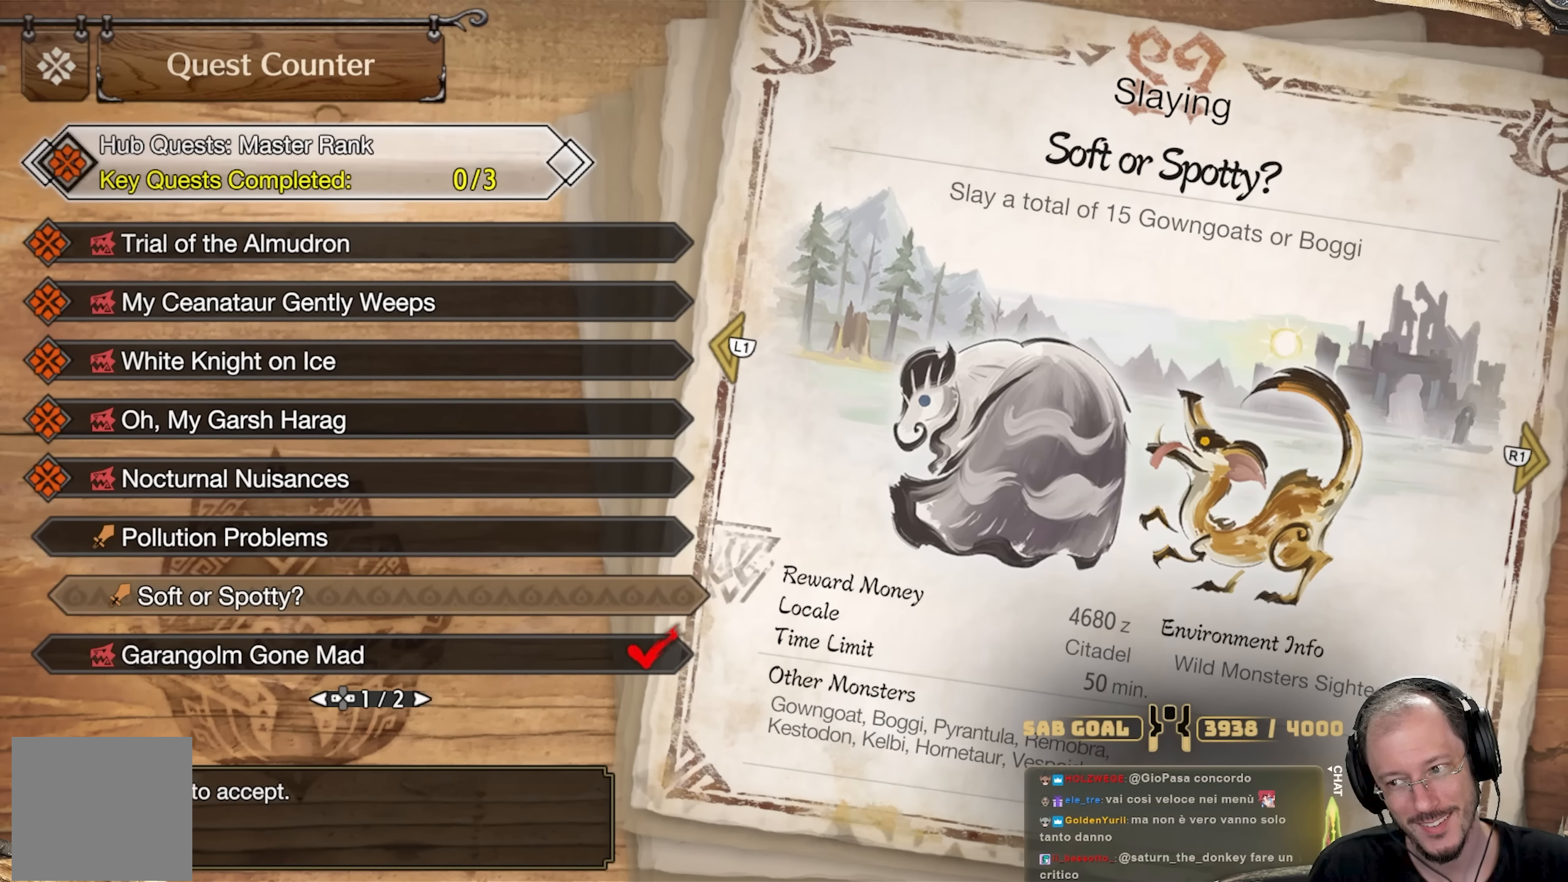
Gameplay with a controller (Xbox layout); each line is a JSON object with the inputs held at the frame after it. "events" lists button and stick changes between this image and that frame as [ms after this image, input, new state], when the widget could be followed in between. Not read: R3.
{"buttons": [], "left_stick": "center", "right_stick": "center", "events": [[216, "B", "down"], [383, "B", "up"]]}
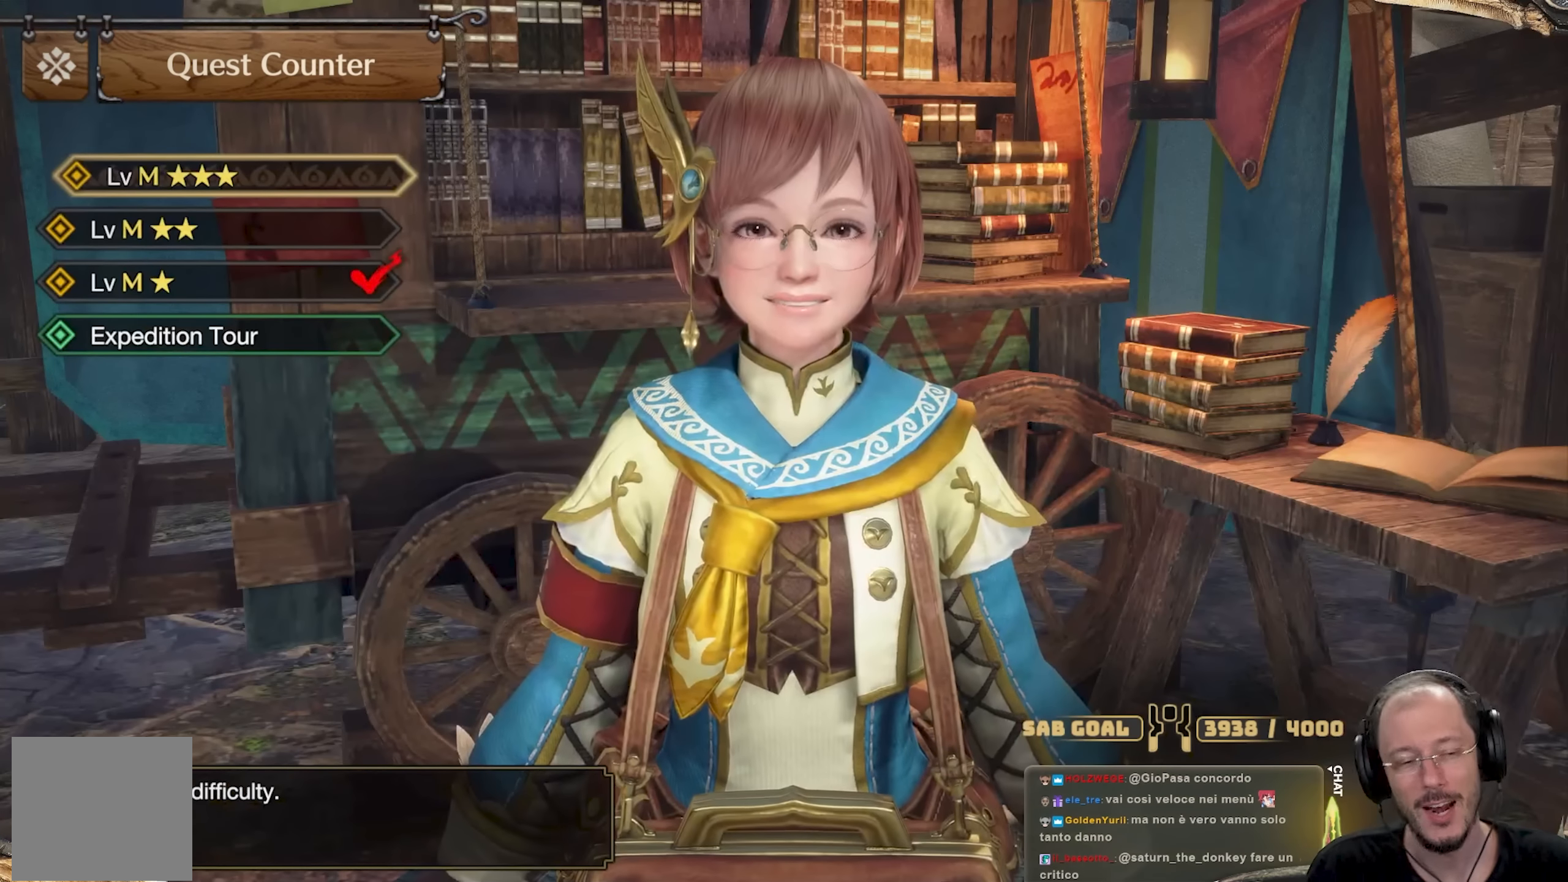
{"buttons": [], "left_stick": "center", "right_stick": "center", "events": []}
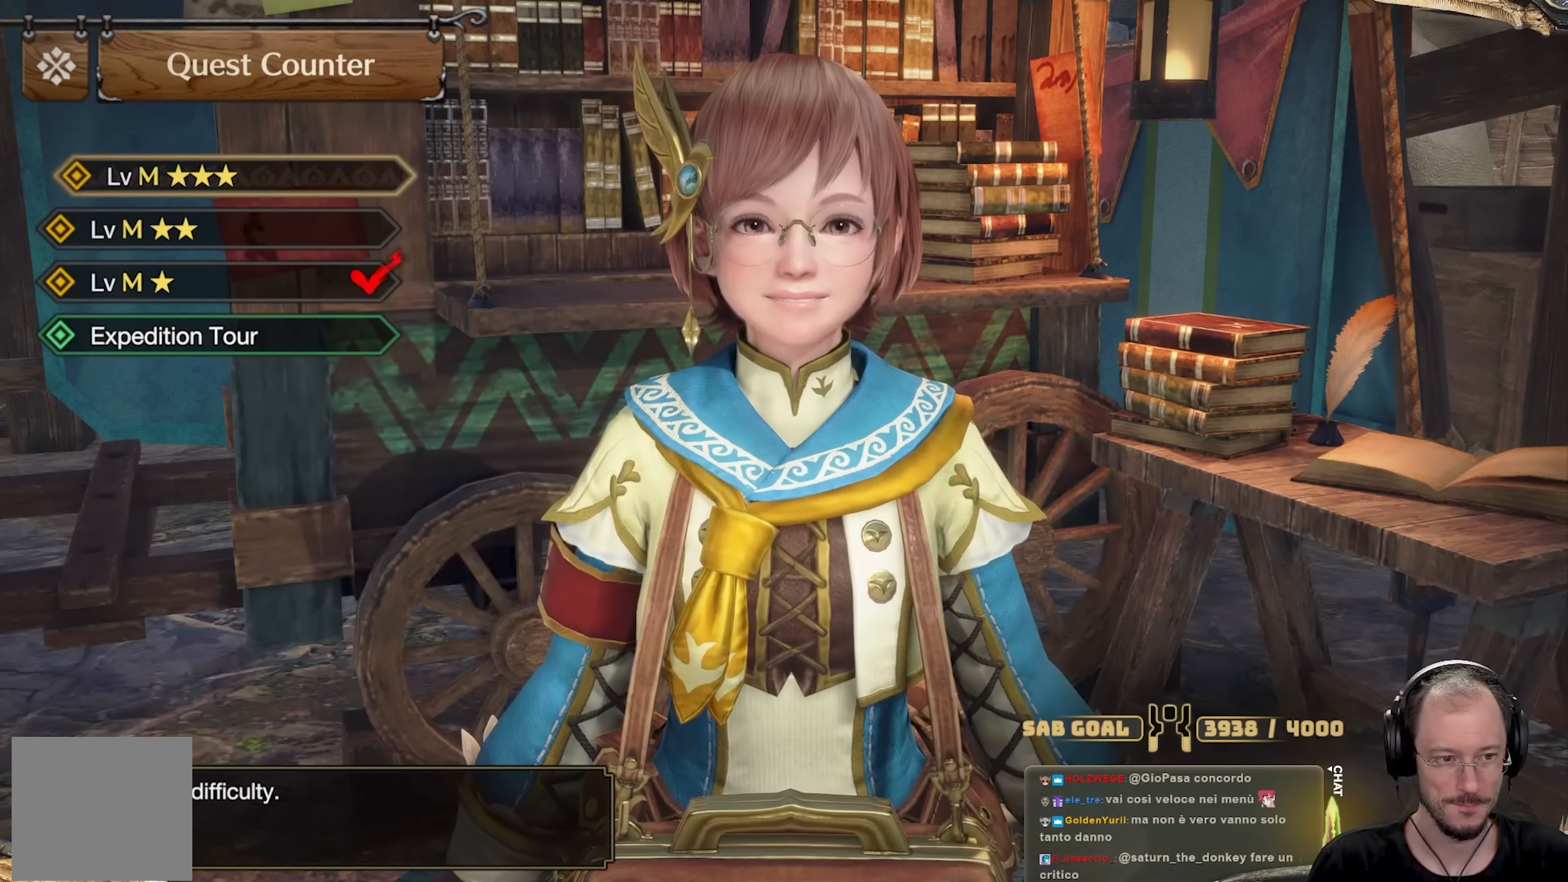
{"buttons": [], "left_stick": "center", "right_stick": "center", "events": []}
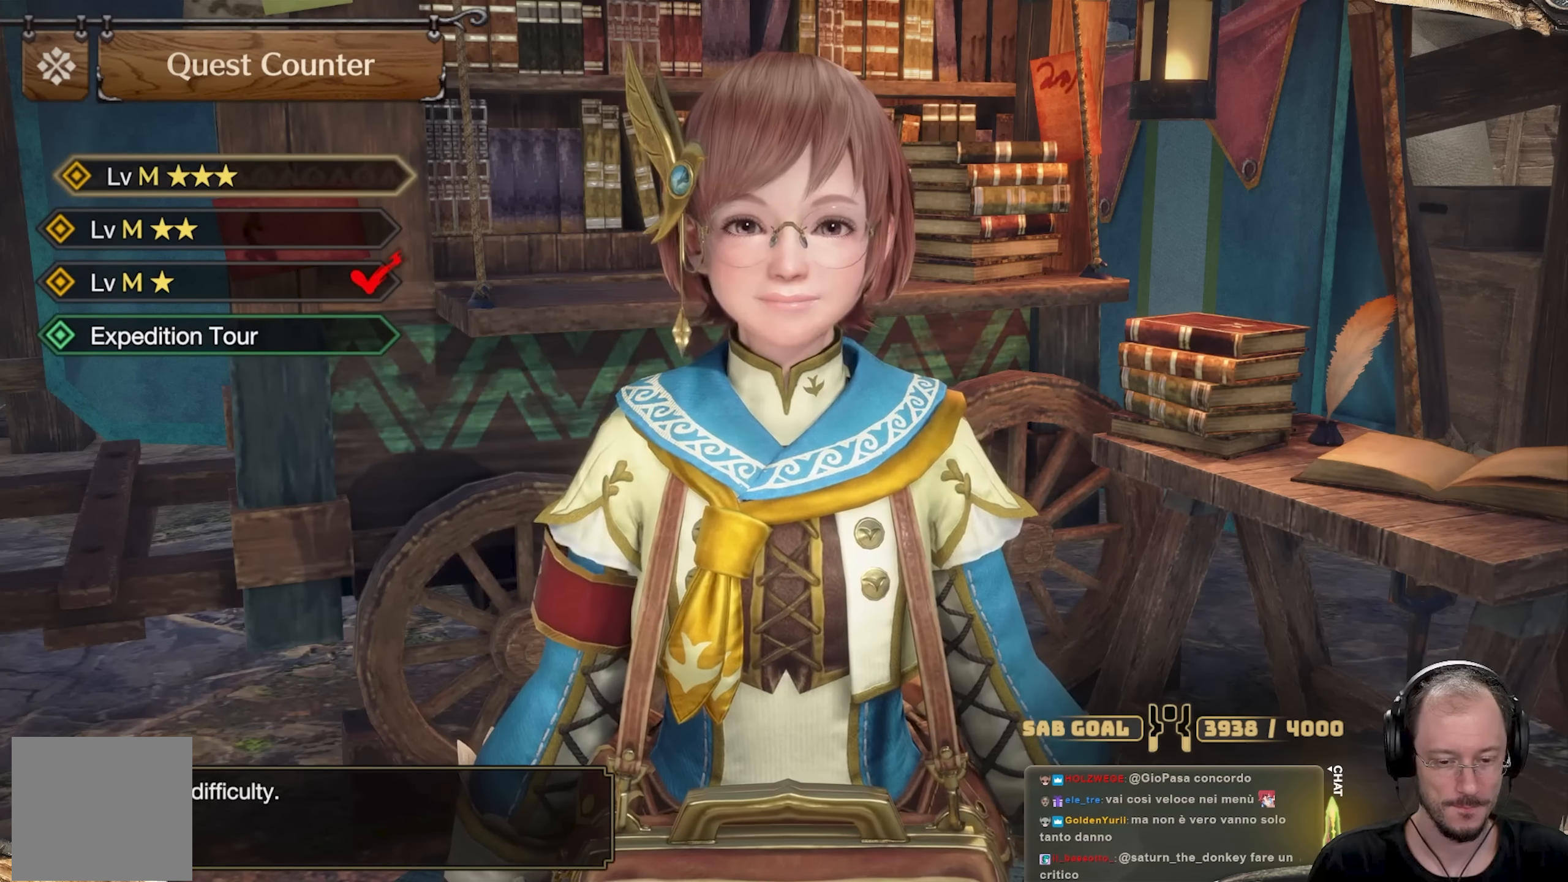
{"buttons": [], "left_stick": "center", "right_stick": "center", "events": [[350, "DPAD_DOWN", "down"], [484, "DPAD_DOWN", "up"]]}
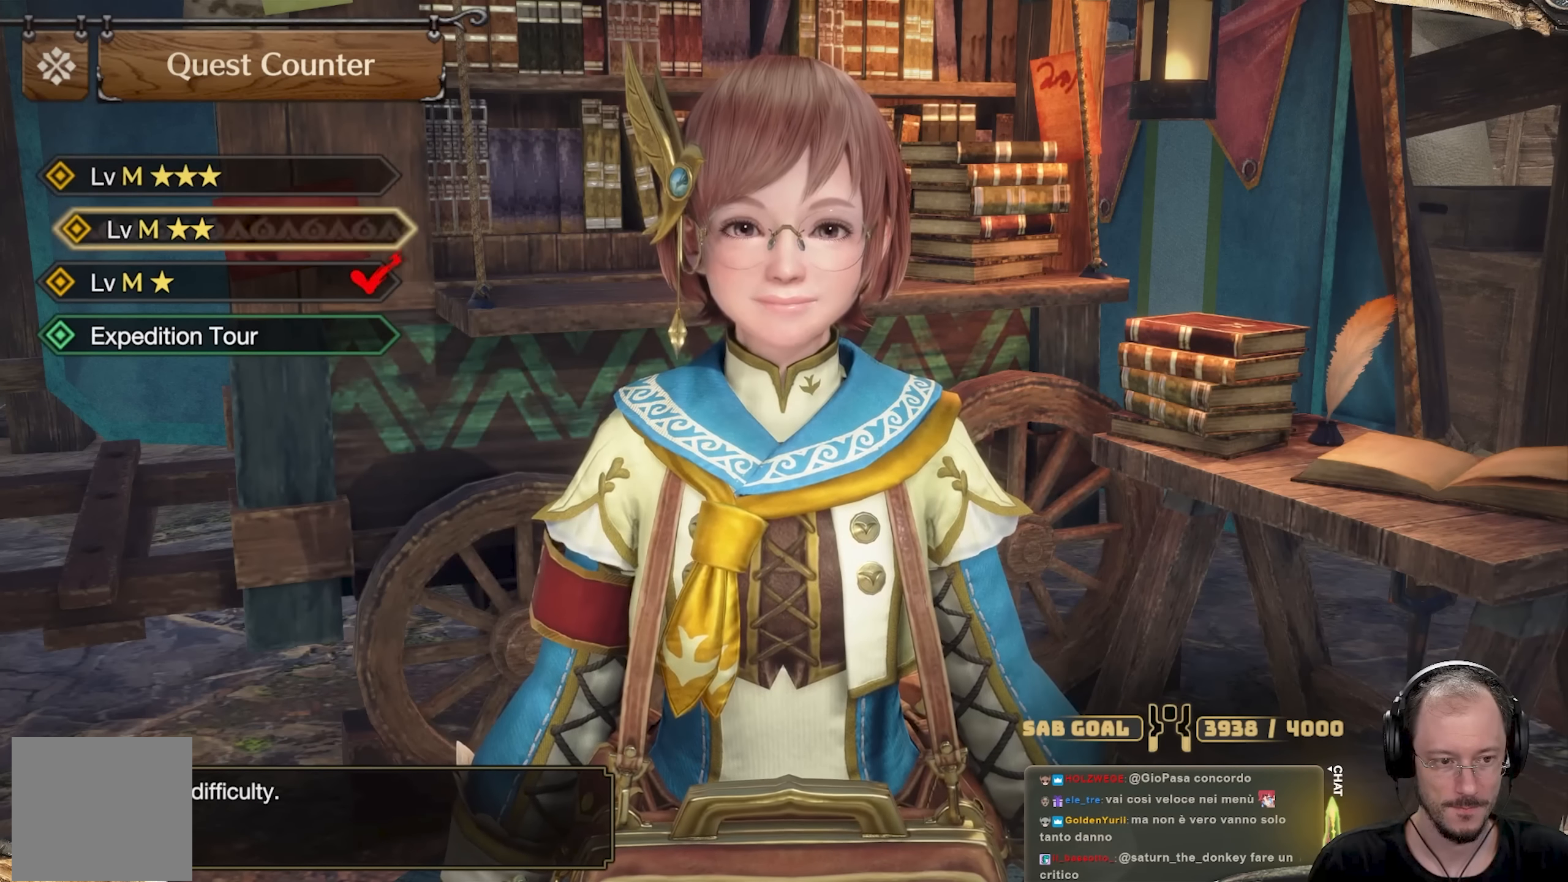
{"buttons": ["DPAD_DOWN"], "left_stick": "center", "right_stick": "center", "events": [[383, "DPAD_DOWN", "down"]]}
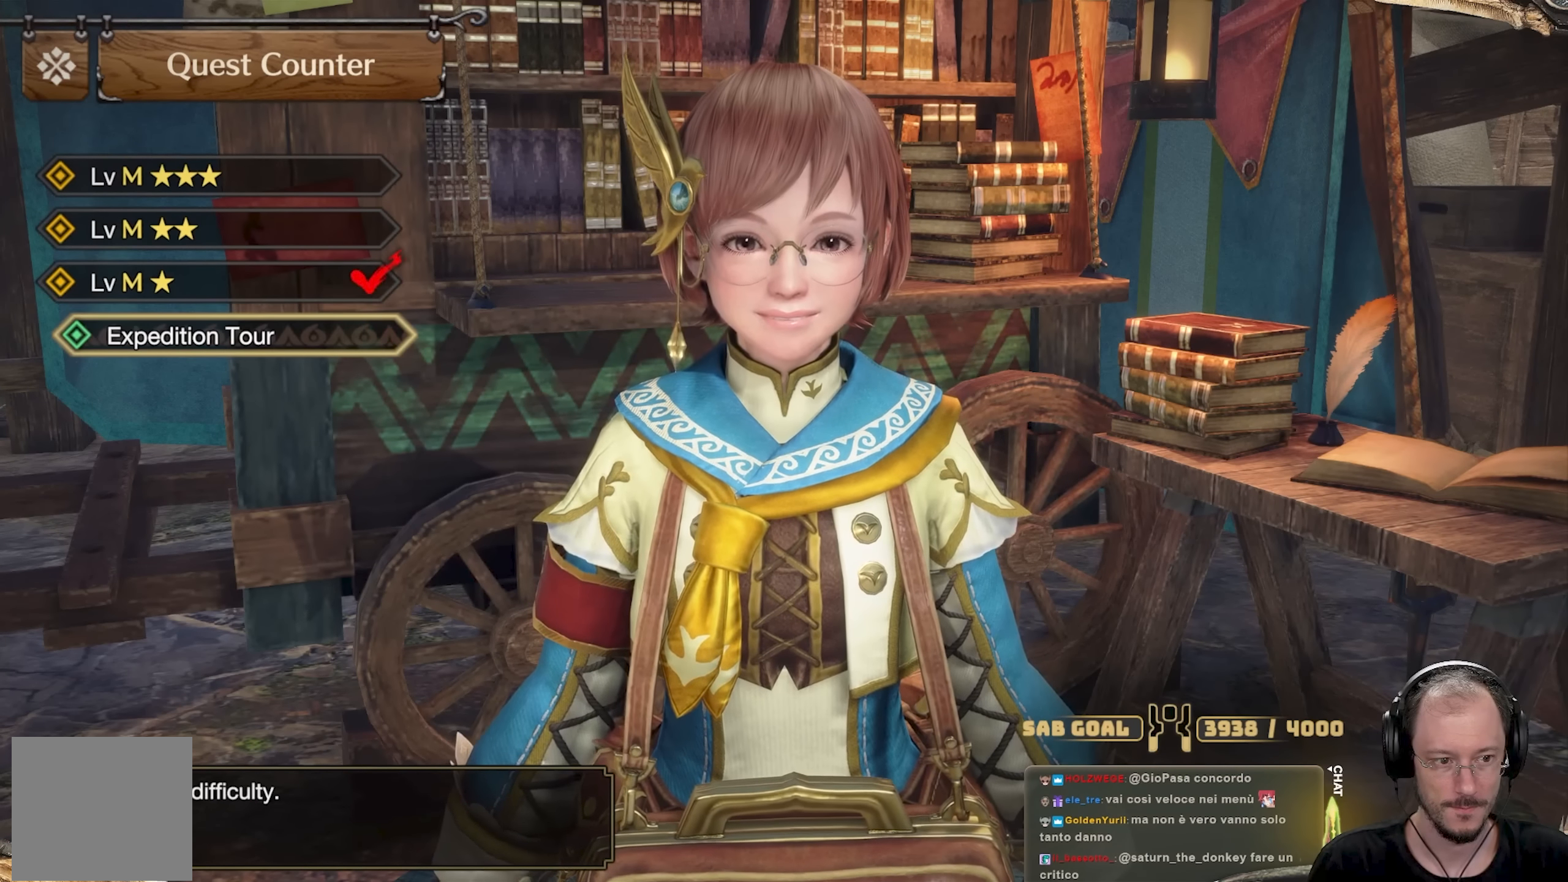
{"buttons": [], "left_stick": "center", "right_stick": "center", "events": [[34, "DPAD_DOWN", "up"], [267, "B", "down"], [317, "B", "up"]]}
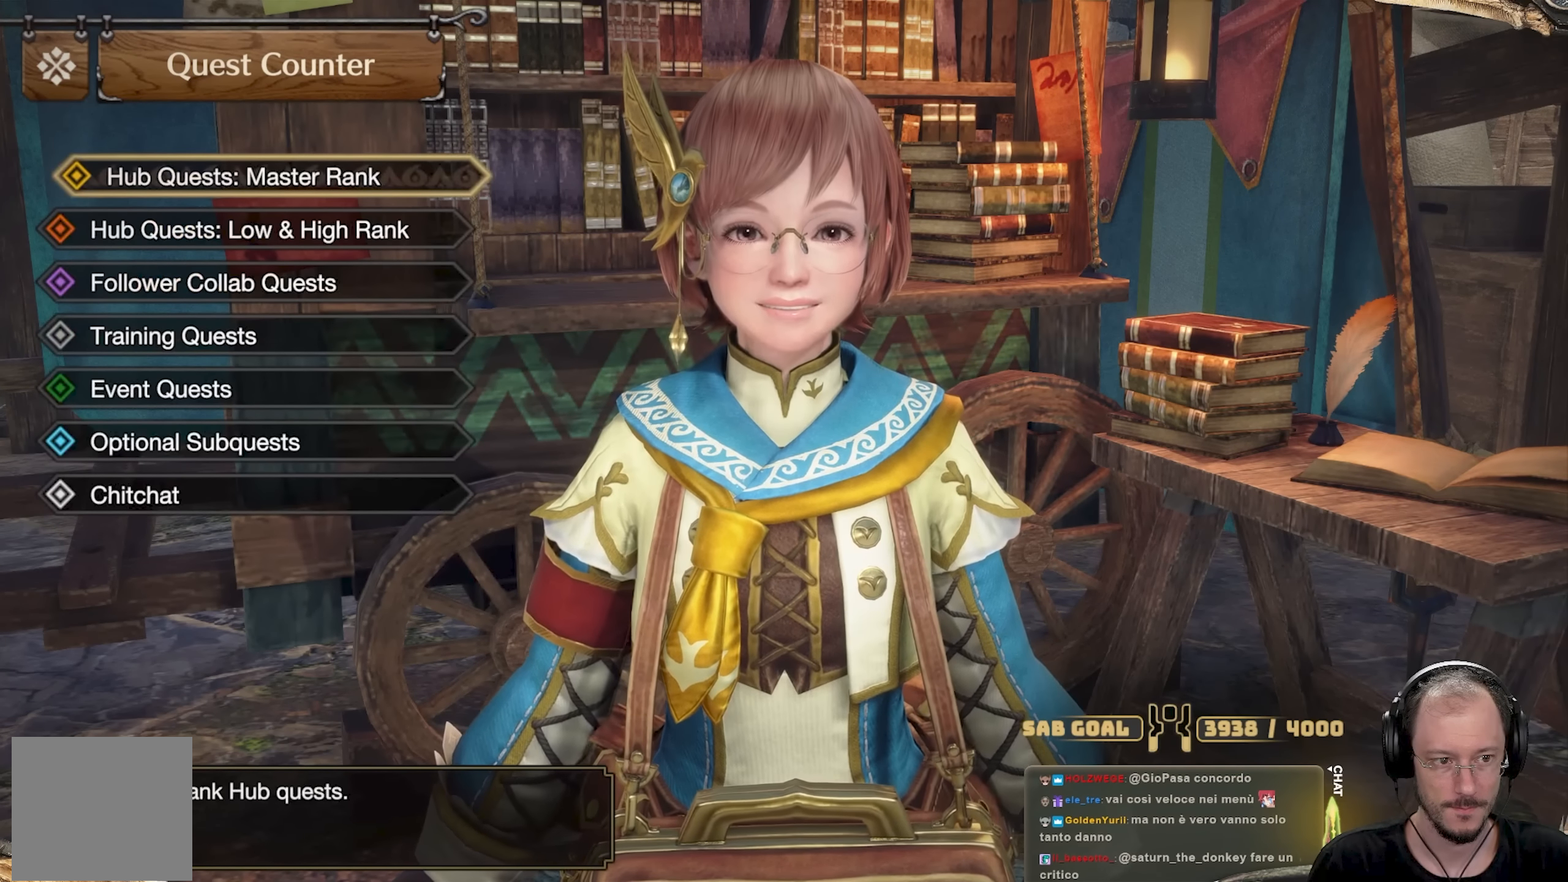
{"buttons": [], "left_stick": "center", "right_stick": "center", "events": [[217, "DPAD_DOWN", "down"], [250, "DPAD_DOWN", "up"]]}
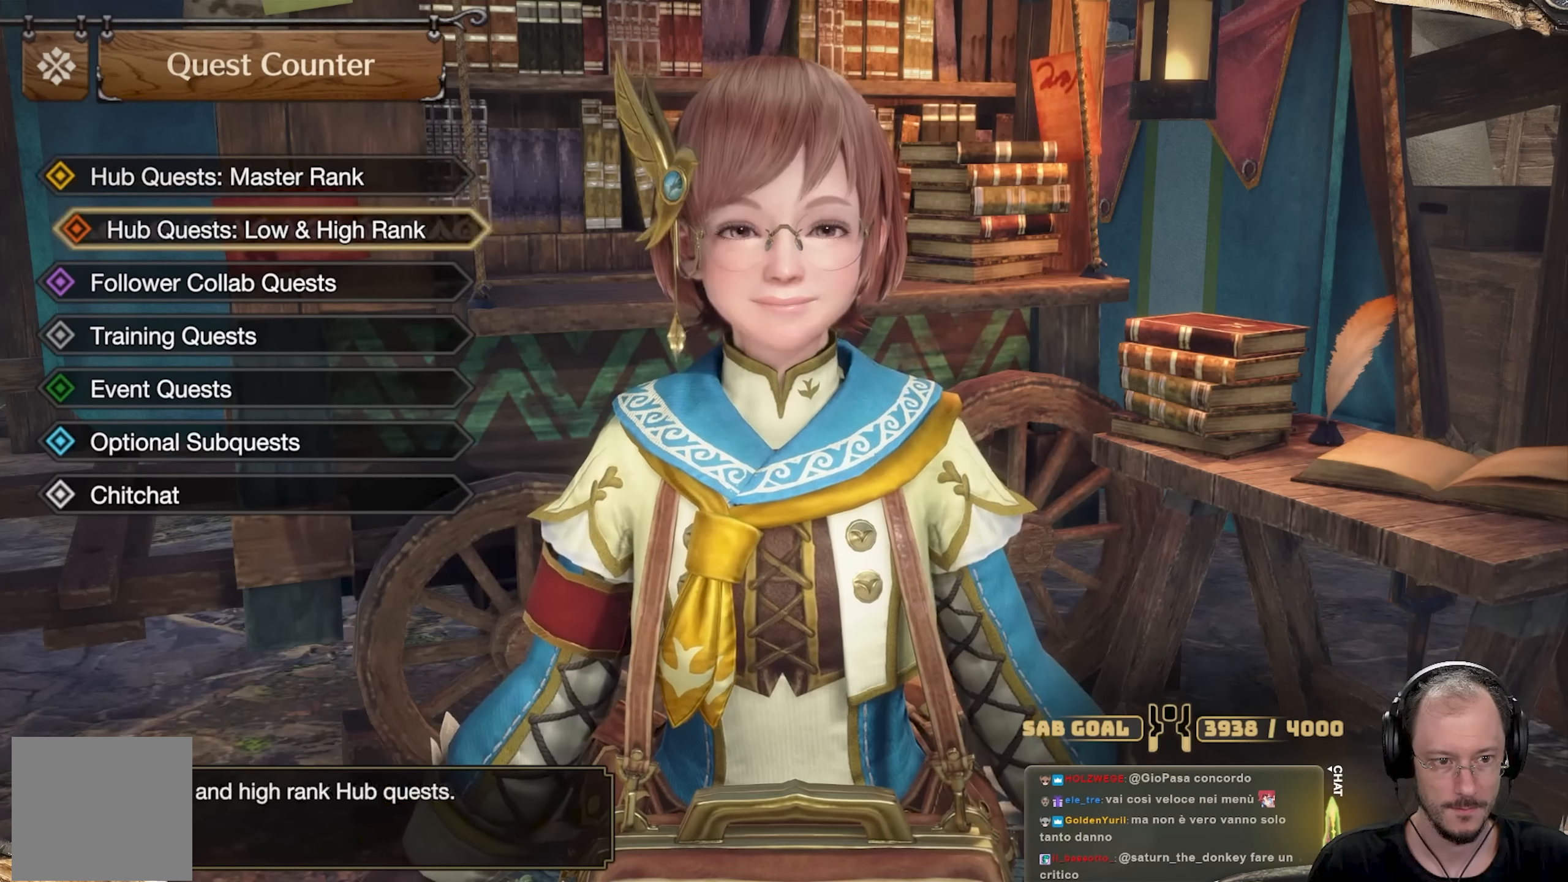
{"buttons": [], "left_stick": "center", "right_stick": "center", "events": [[34, "A", "down"], [100, "A", "up"]]}